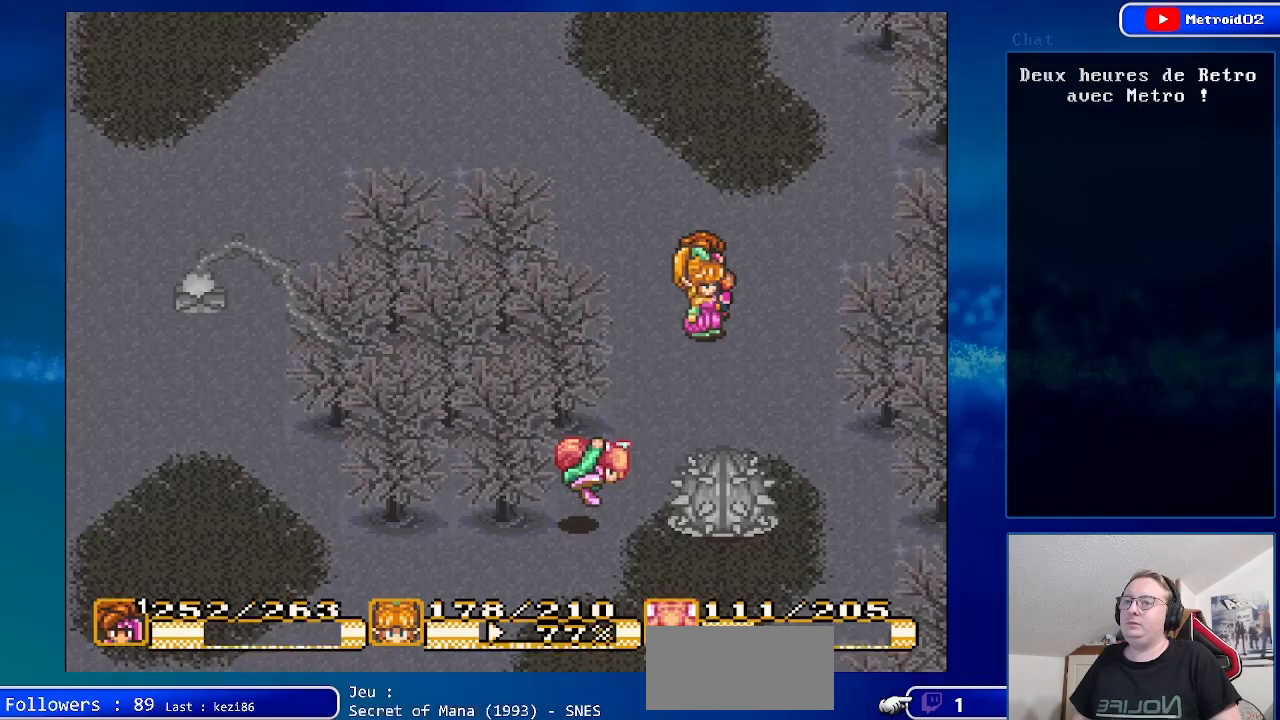
Gameplay with a controller (Nintendo layout); each line is a JSON object with the inputs held at the frame after it. "events" lists button and stick changes between this image and that frame as [ms after this image, input, new state], when the widget could be followed in between. Not read: L1 L3 R1 R3.
{"buttons": [], "events": []}
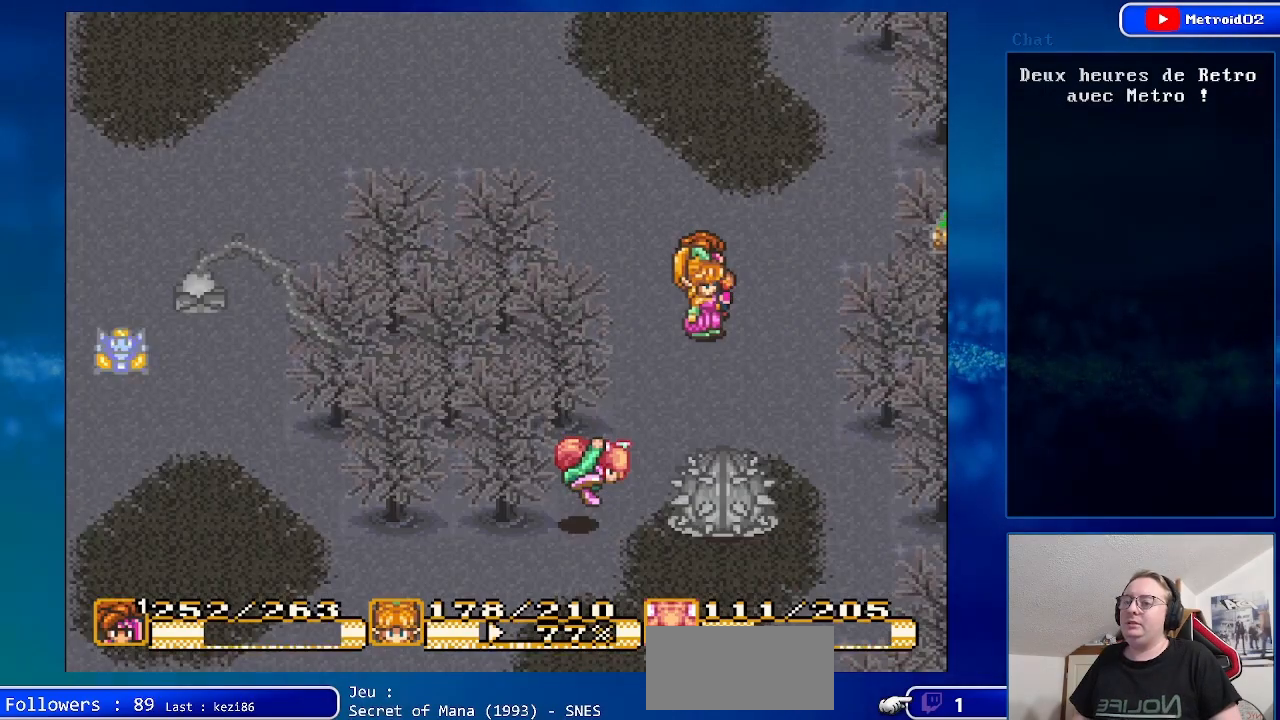
{"buttons": [], "events": []}
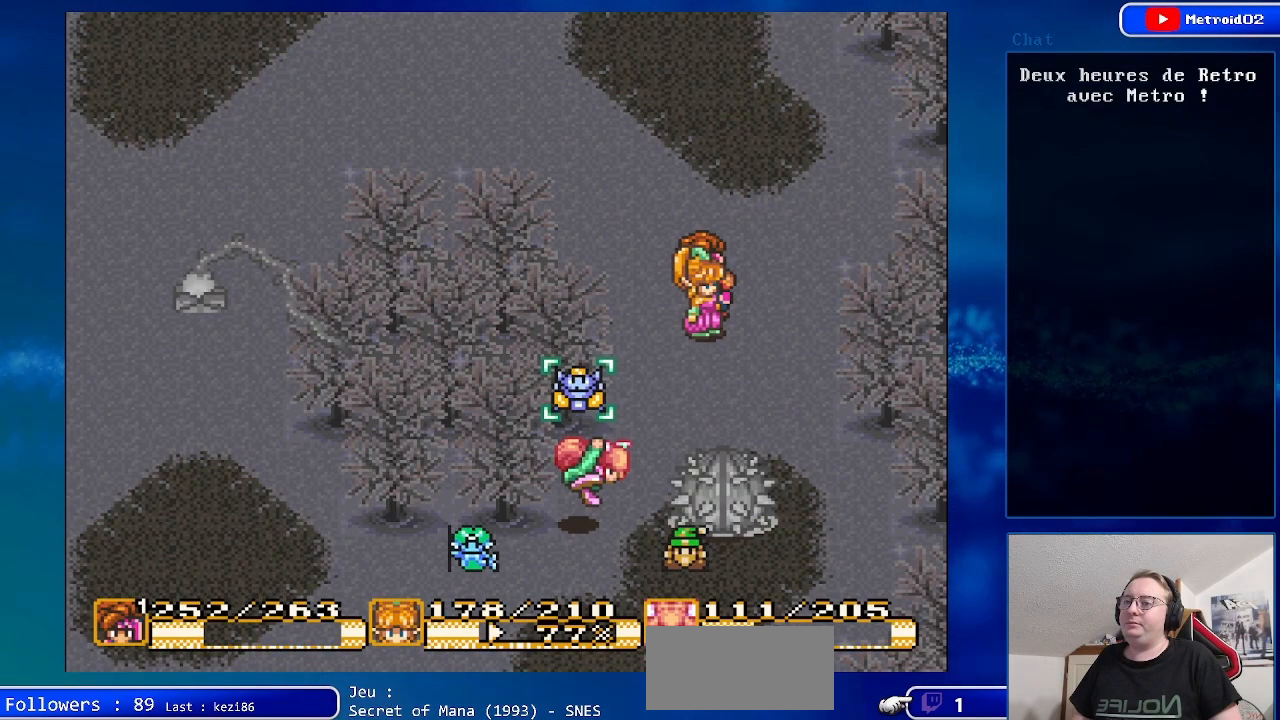
{"buttons": [], "events": [[50, "DPAD_UP", "down"], [217, "DPAD_UP", "up"]]}
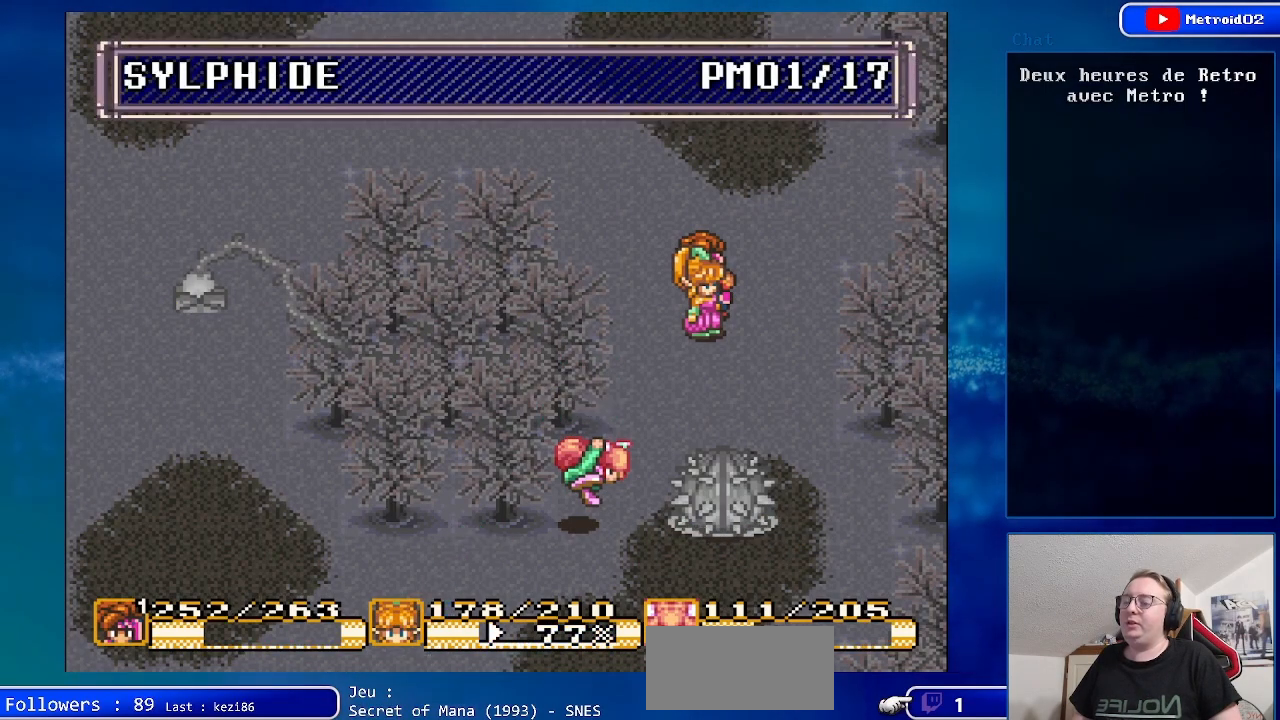
{"buttons": [], "events": []}
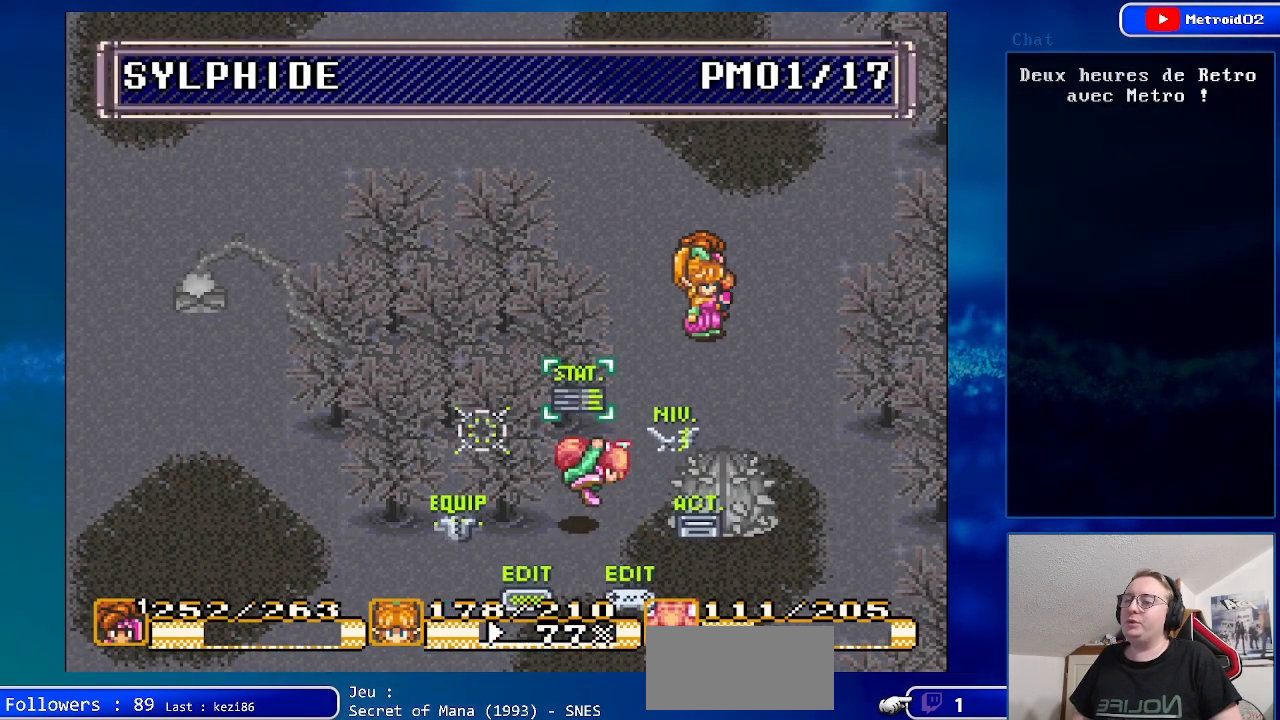
{"buttons": ["DPAD_LEFT"], "events": [[267, "DPAD_LEFT", "down"], [417, "DPAD_LEFT", "up"], [483, "DPAD_LEFT", "down"]]}
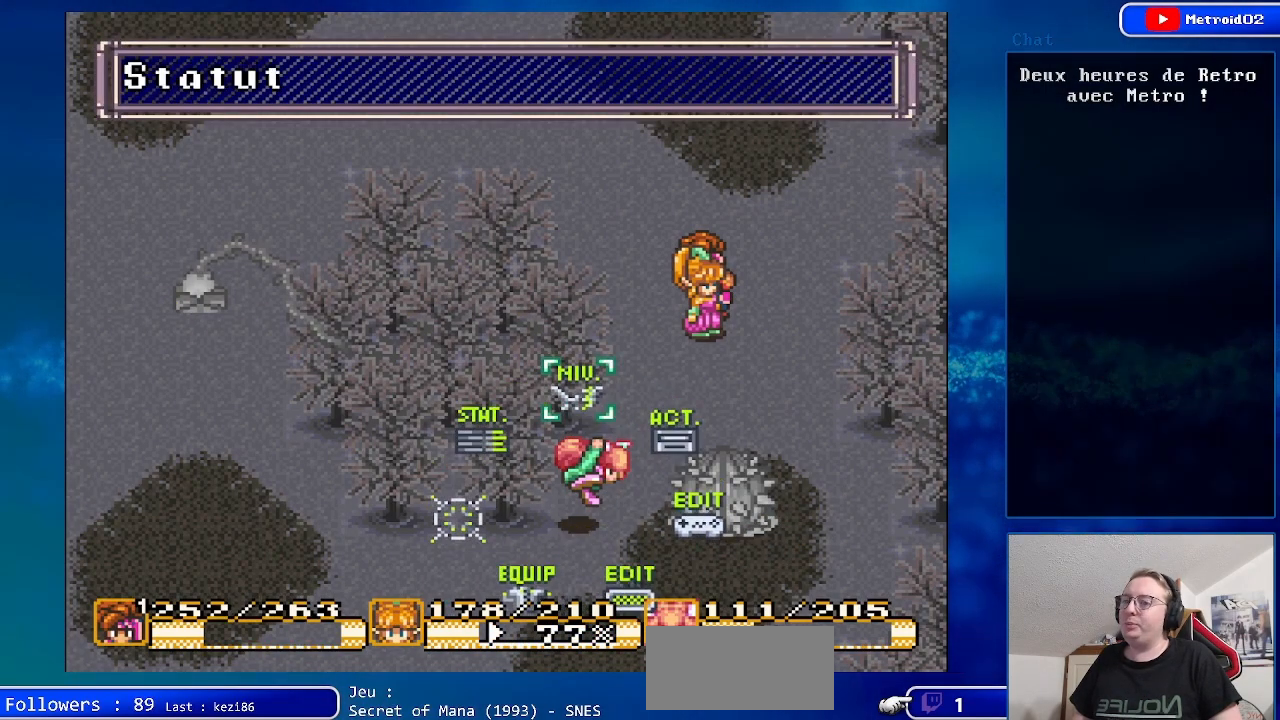
{"buttons": [], "events": [[100, "DPAD_LEFT", "up"], [250, "DPAD_LEFT", "down"], [400, "DPAD_LEFT", "up"]]}
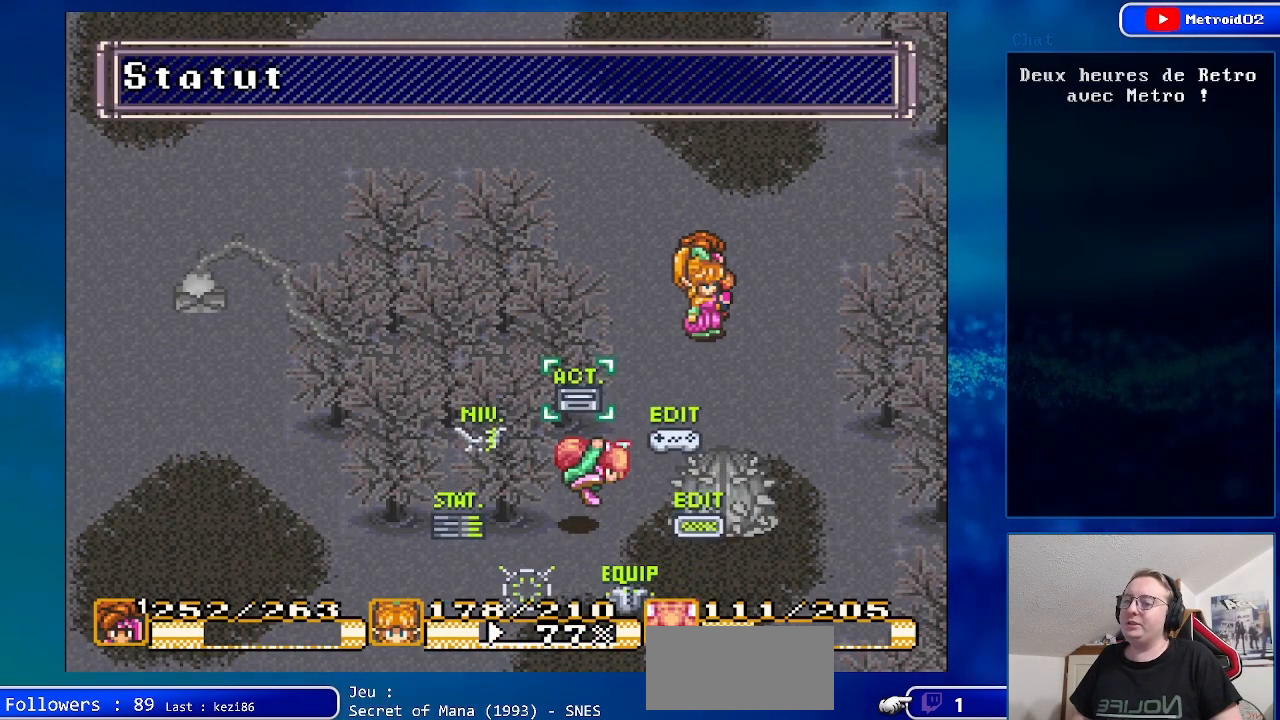
{"buttons": [], "events": [[17, "DPAD_LEFT", "down"], [250, "DPAD_LEFT", "up"], [350, "DPAD_LEFT", "down"], [483, "DPAD_LEFT", "up"]]}
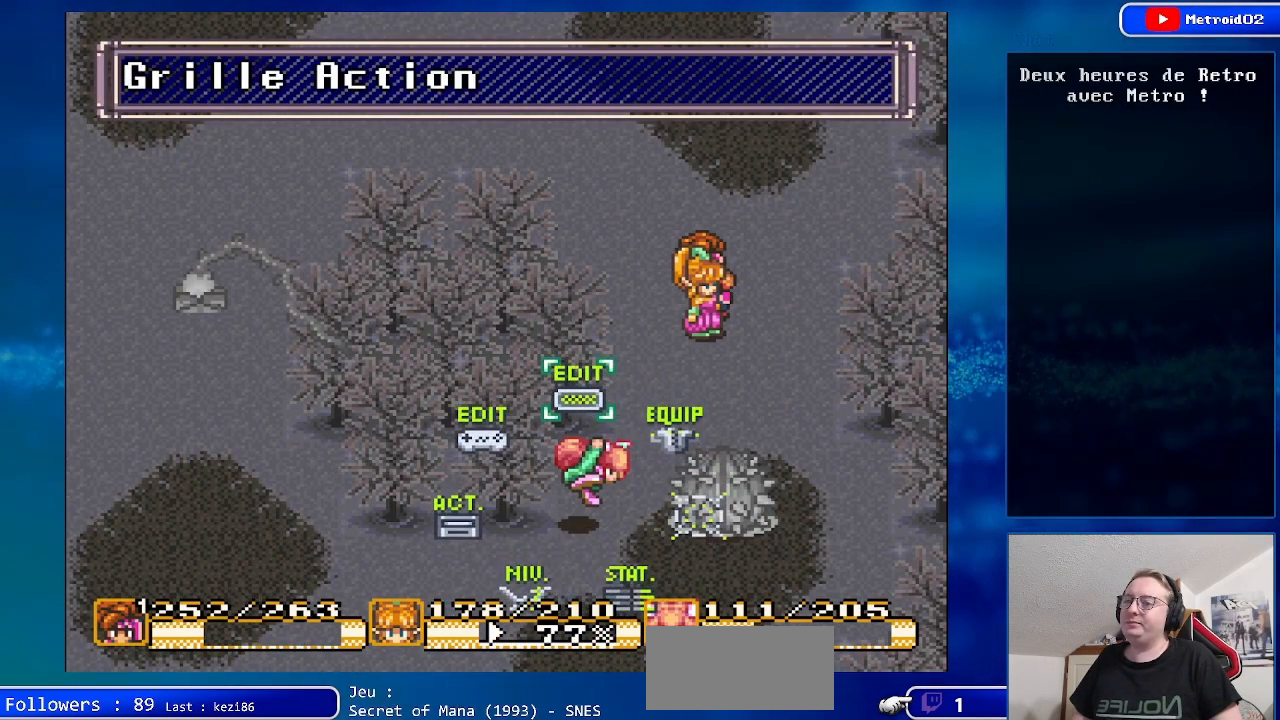
{"buttons": ["DPAD_LEFT"], "events": [[117, "DPAD_LEFT", "down"], [267, "DPAD_LEFT", "up"], [367, "DPAD_LEFT", "down"]]}
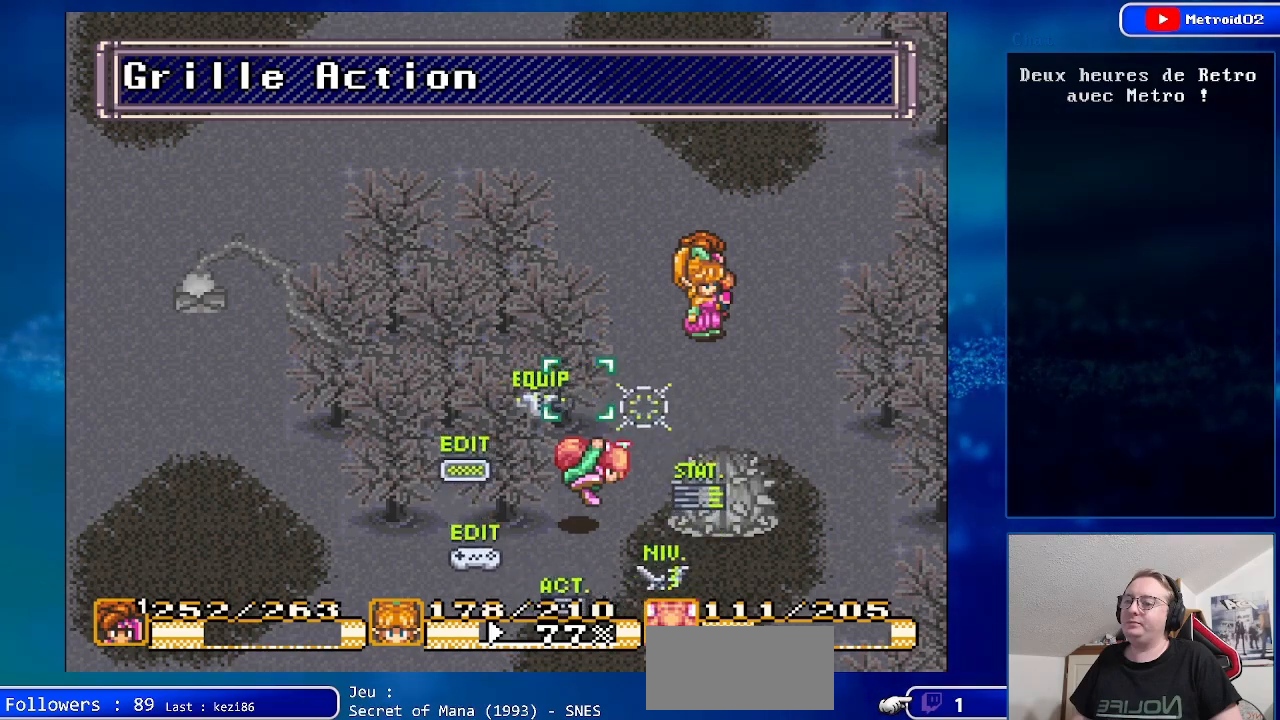
{"buttons": [], "events": [[17, "DPAD_LEFT", "up"], [300, "DPAD_LEFT", "down"], [433, "DPAD_LEFT", "up"]]}
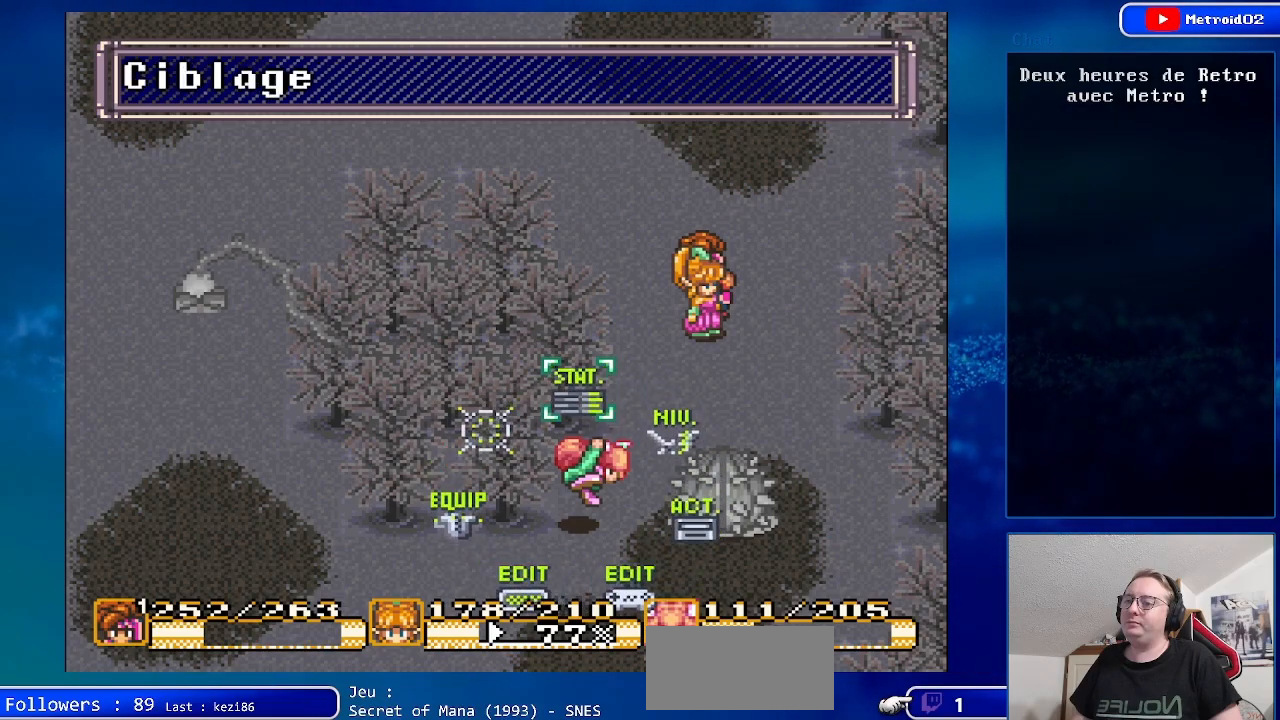
{"buttons": [], "events": [[217, "DPAD_LEFT", "down"], [367, "DPAD_LEFT", "up"]]}
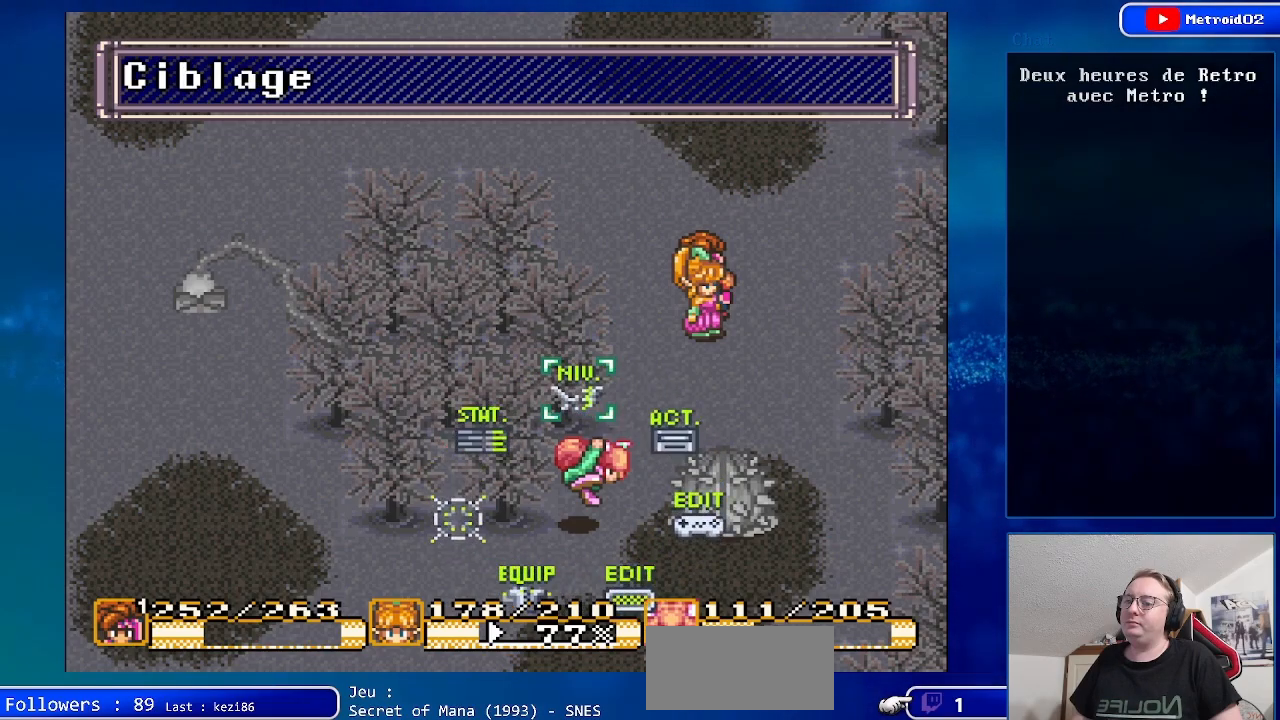
{"buttons": ["A"], "events": [[17, "DPAD_LEFT", "down"], [150, "DPAD_LEFT", "up"], [433, "A", "down"]]}
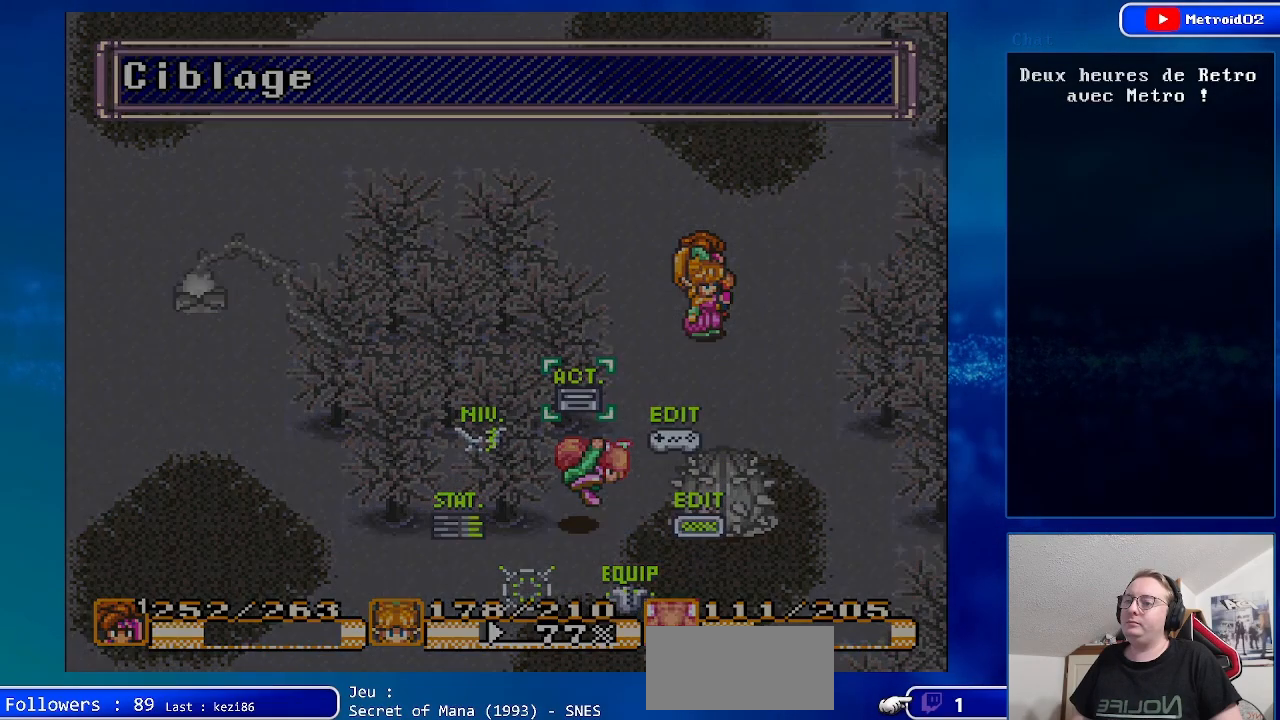
{"buttons": [], "events": [[100, "A", "up"]]}
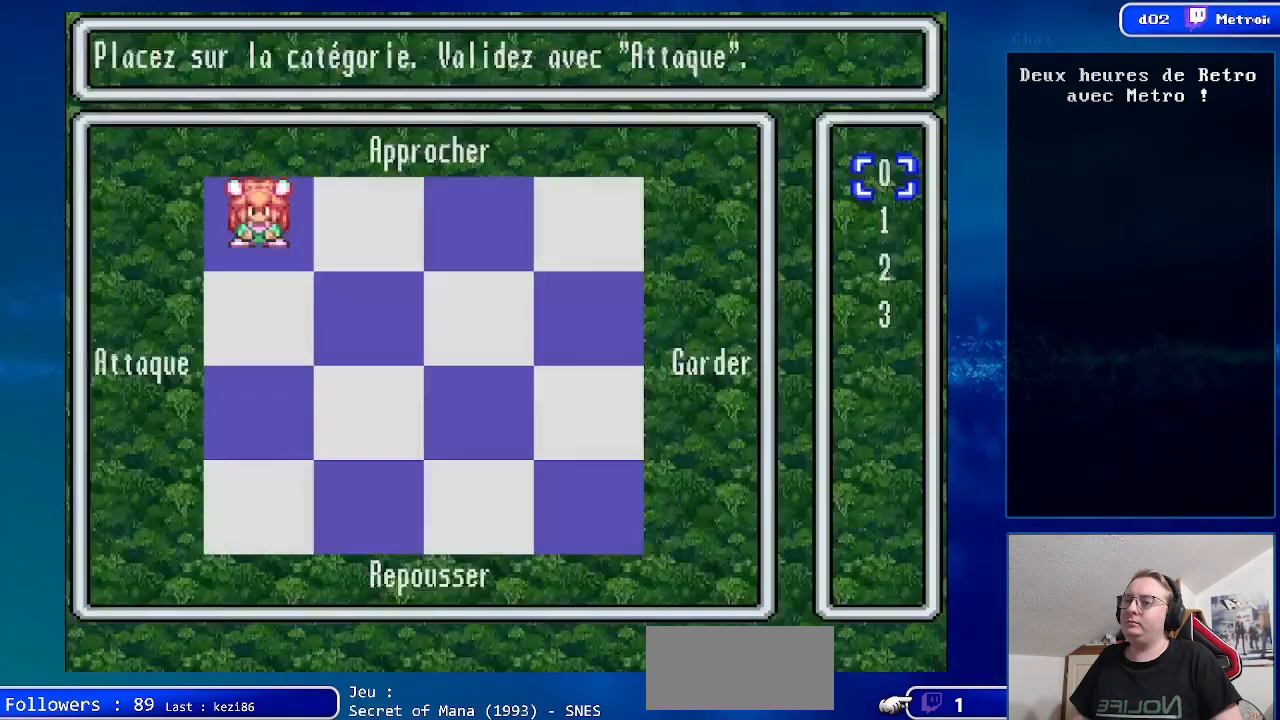
{"buttons": [], "events": []}
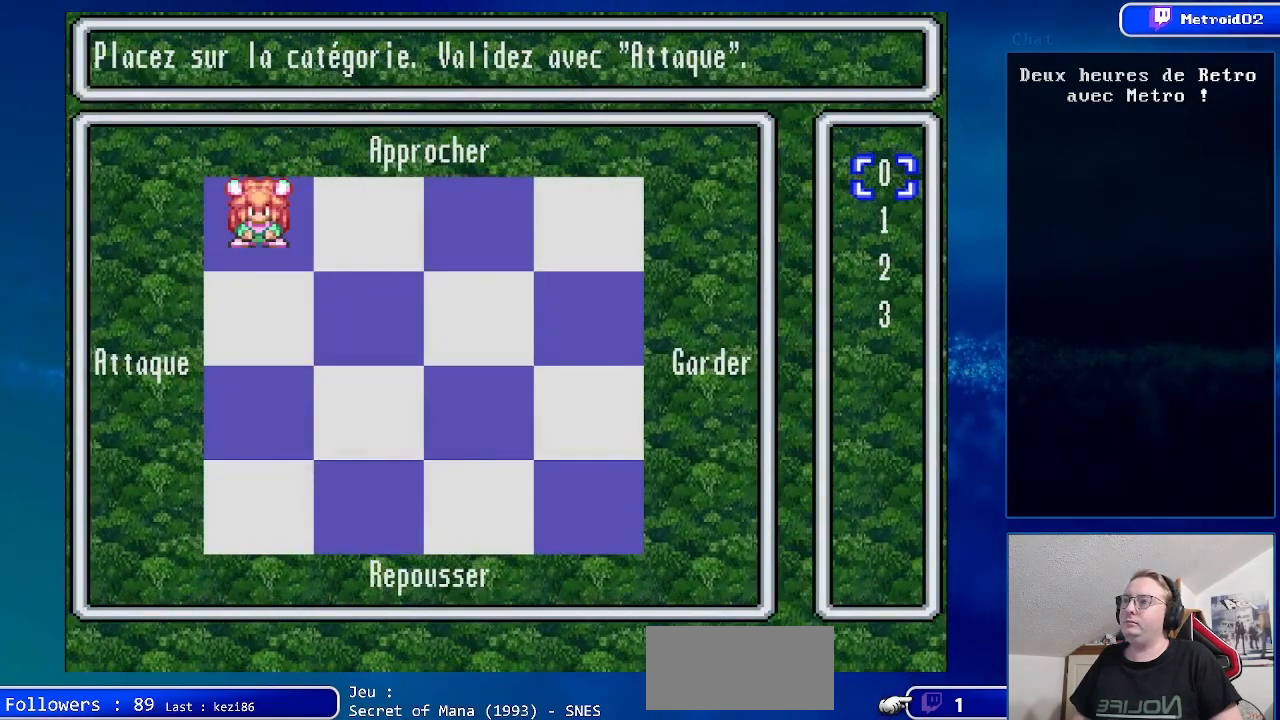
{"buttons": ["DPAD_DOWN"], "events": [[67, "DPAD_RIGHT", "down"], [217, "DPAD_RIGHT", "up"], [367, "DPAD_DOWN", "down"]]}
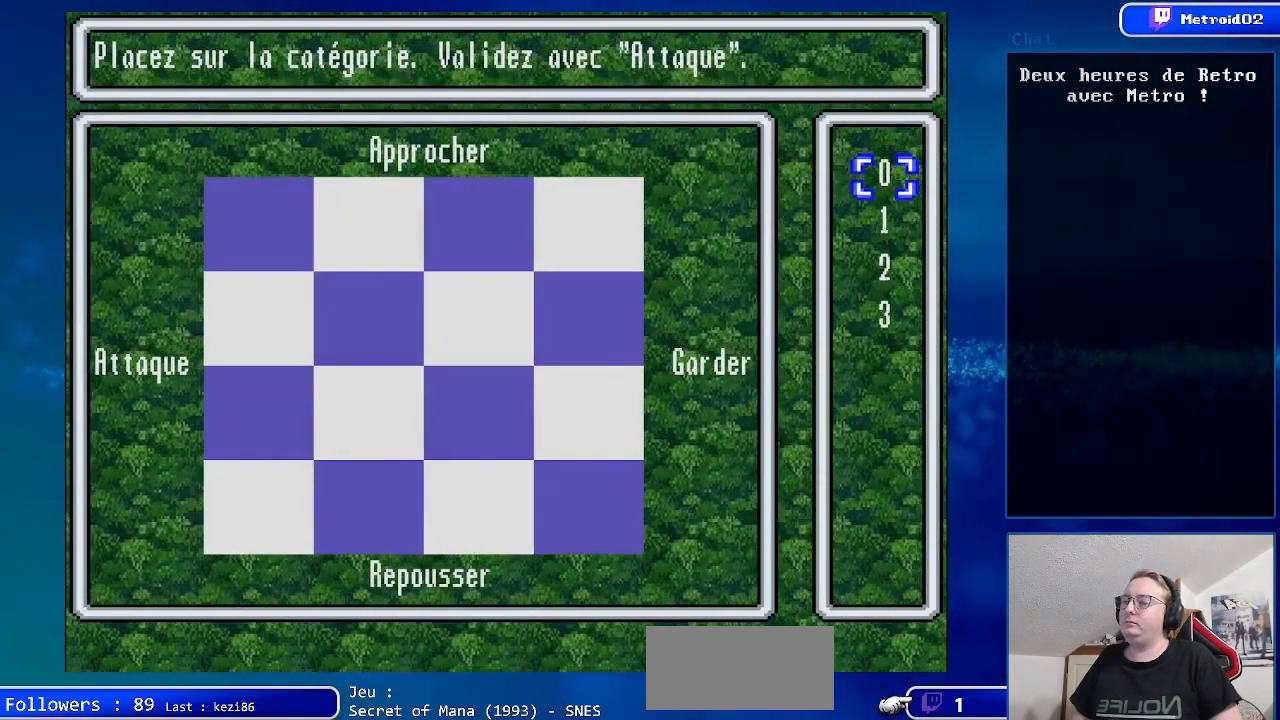
{"buttons": [], "events": [[17, "DPAD_DOWN", "up"], [100, "DPAD_DOWN", "down"], [250, "DPAD_DOWN", "up"], [317, "DPAD_DOWN", "down"], [483, "DPAD_DOWN", "up"]]}
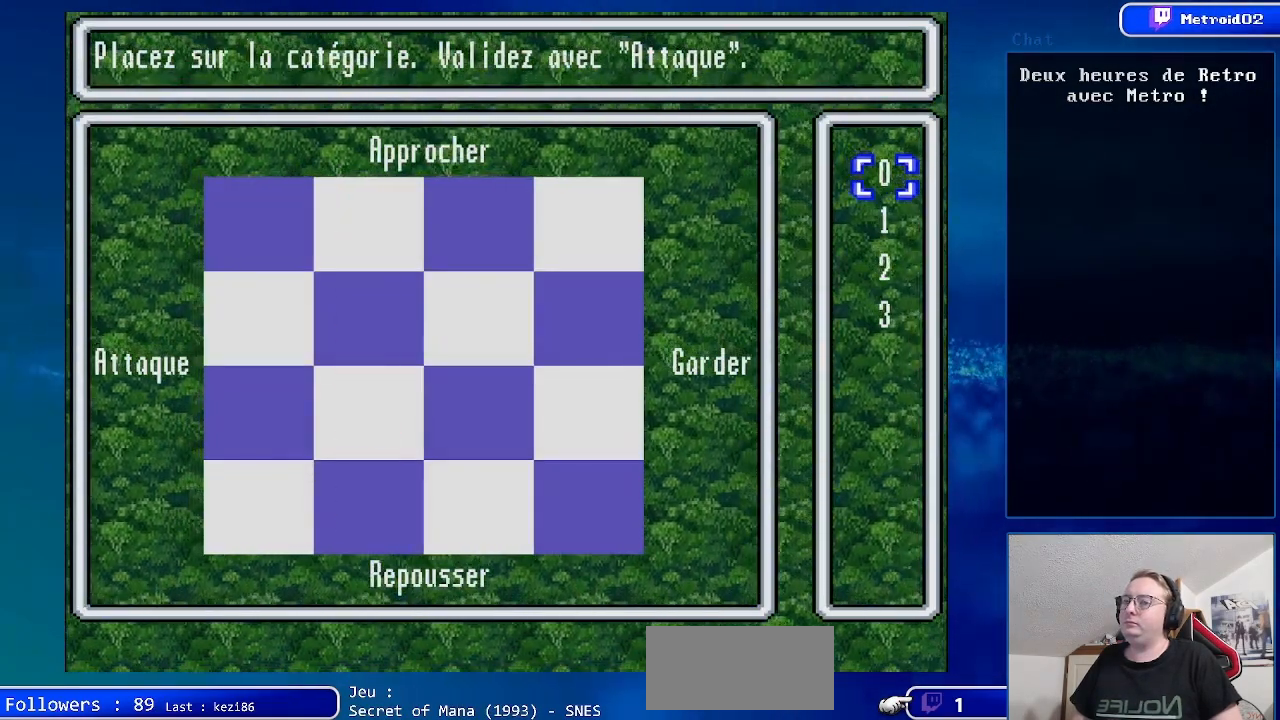
{"buttons": [], "events": []}
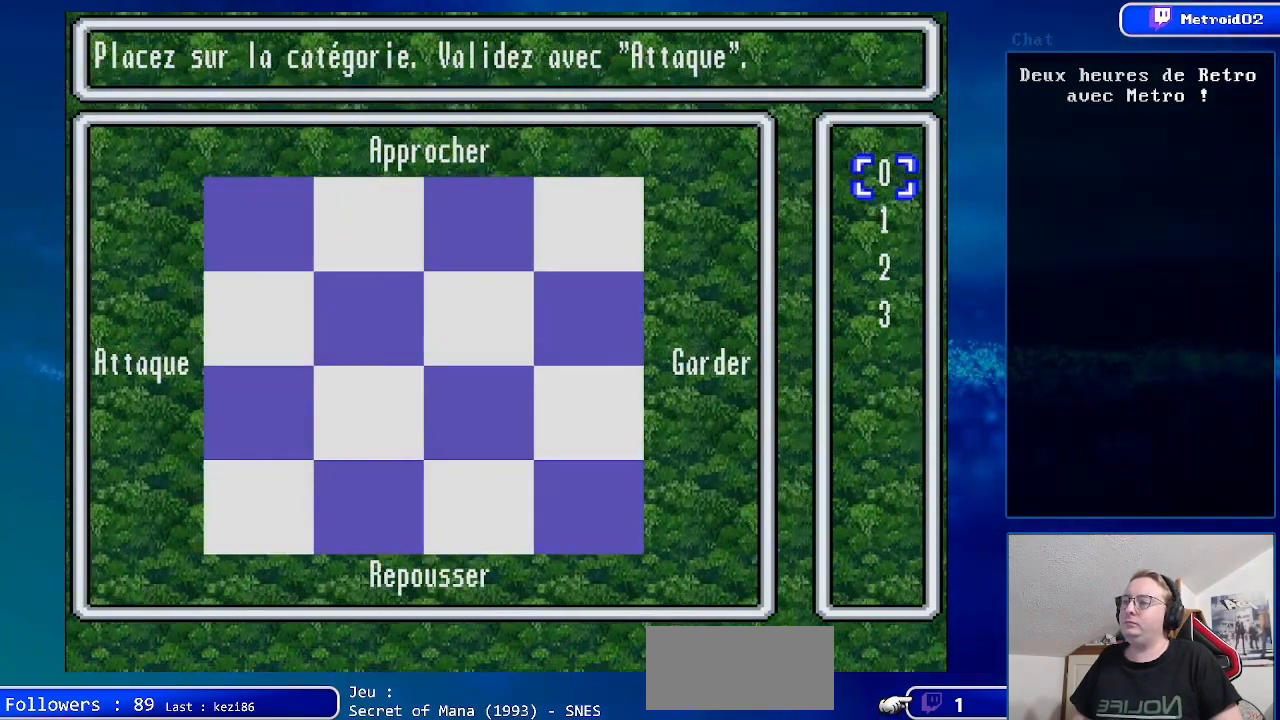
{"buttons": [], "events": []}
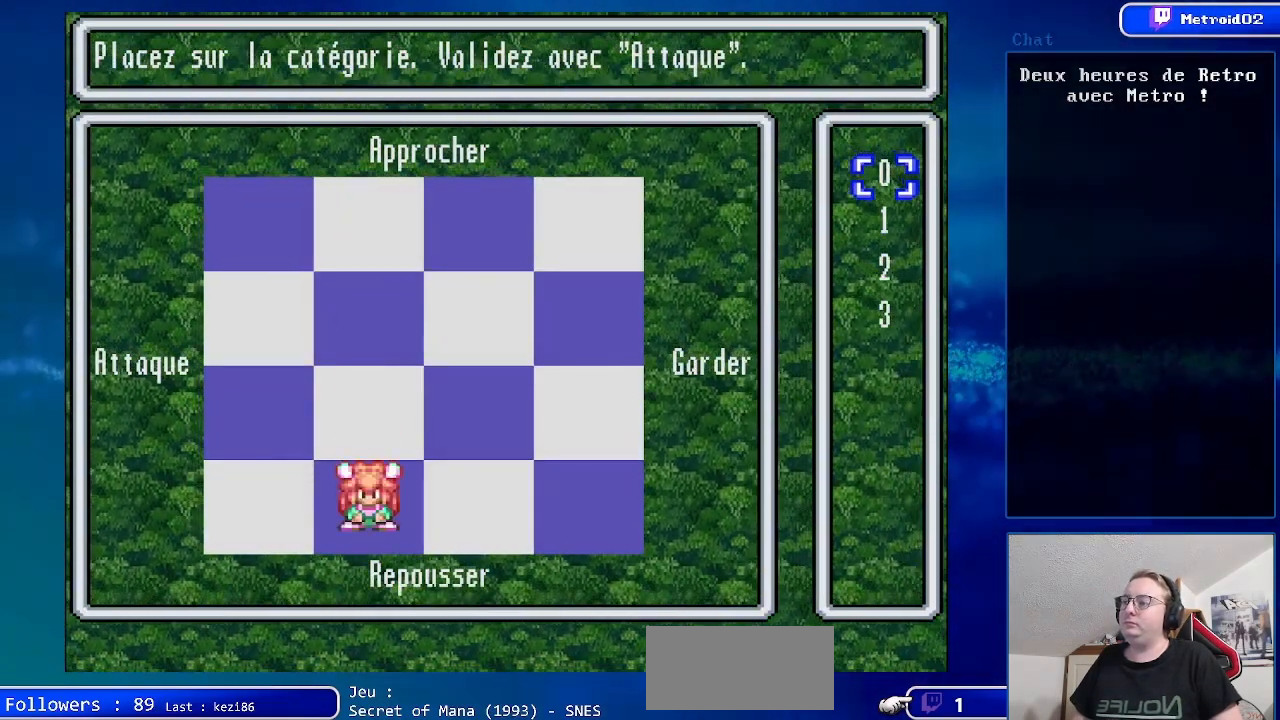
{"buttons": [], "events": []}
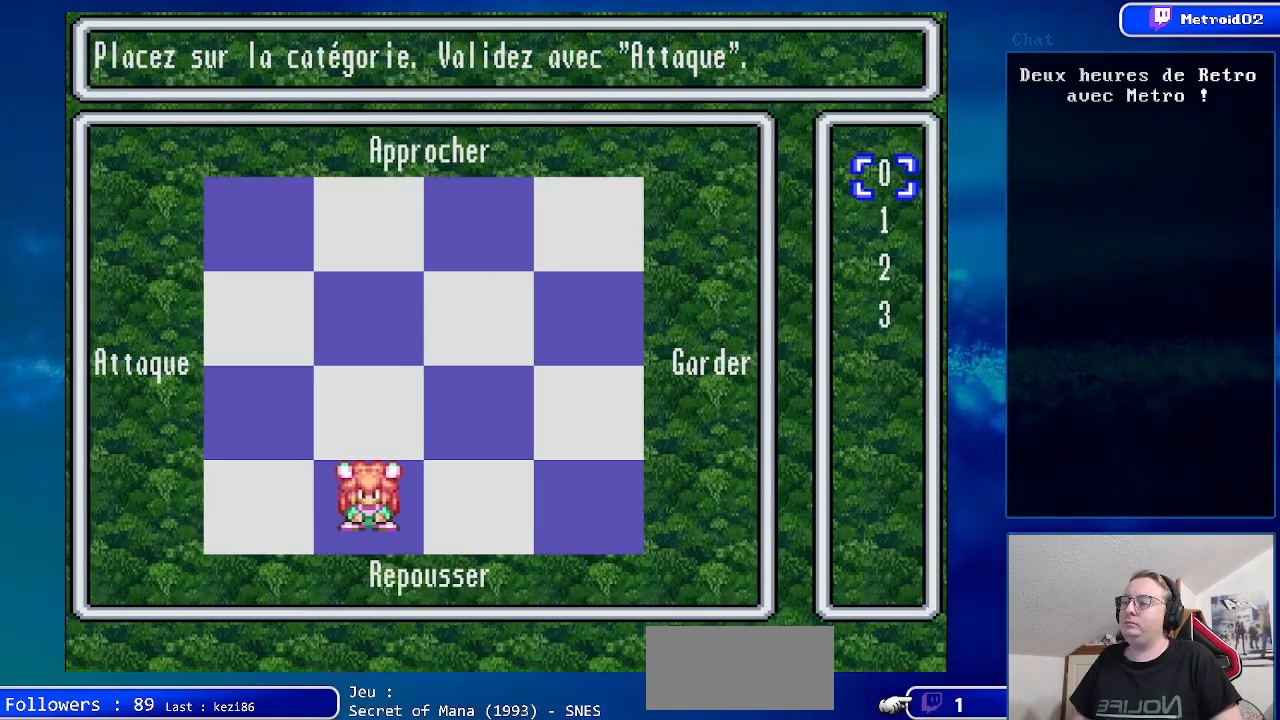
{"buttons": [], "events": []}
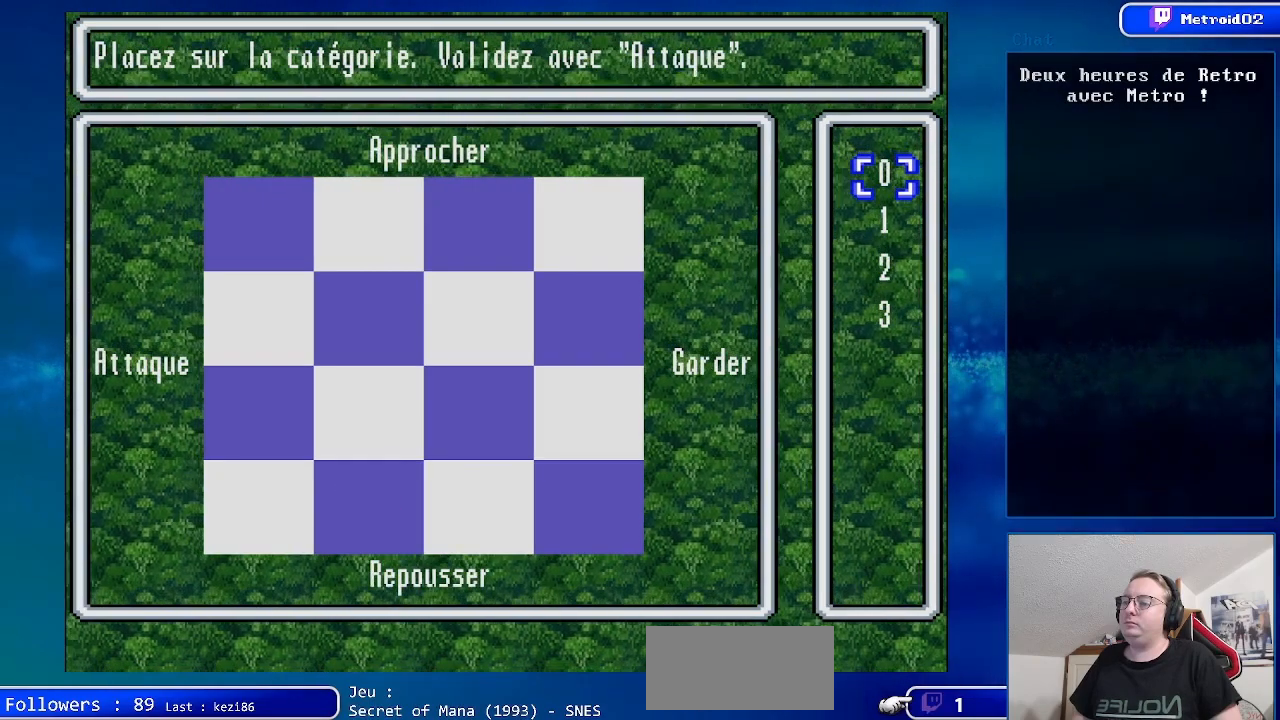
{"buttons": ["A"], "events": [[367, "A", "down"]]}
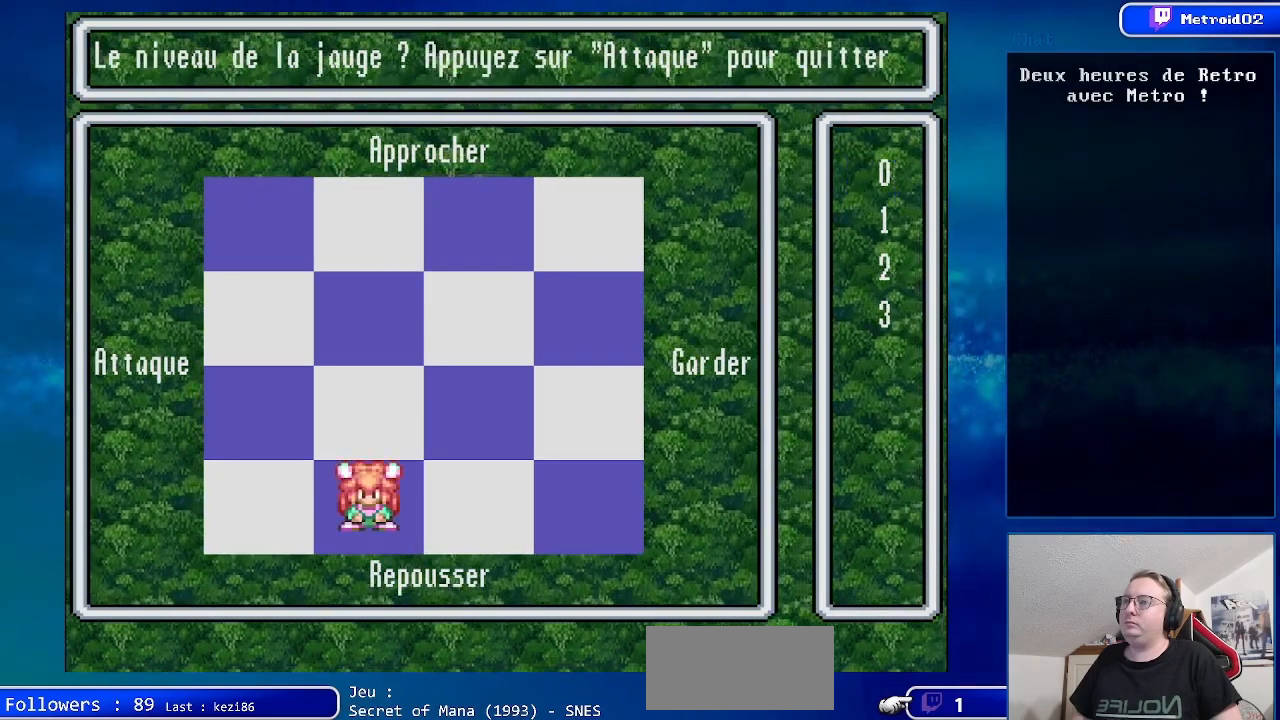
{"buttons": [], "events": [[67, "A", "up"]]}
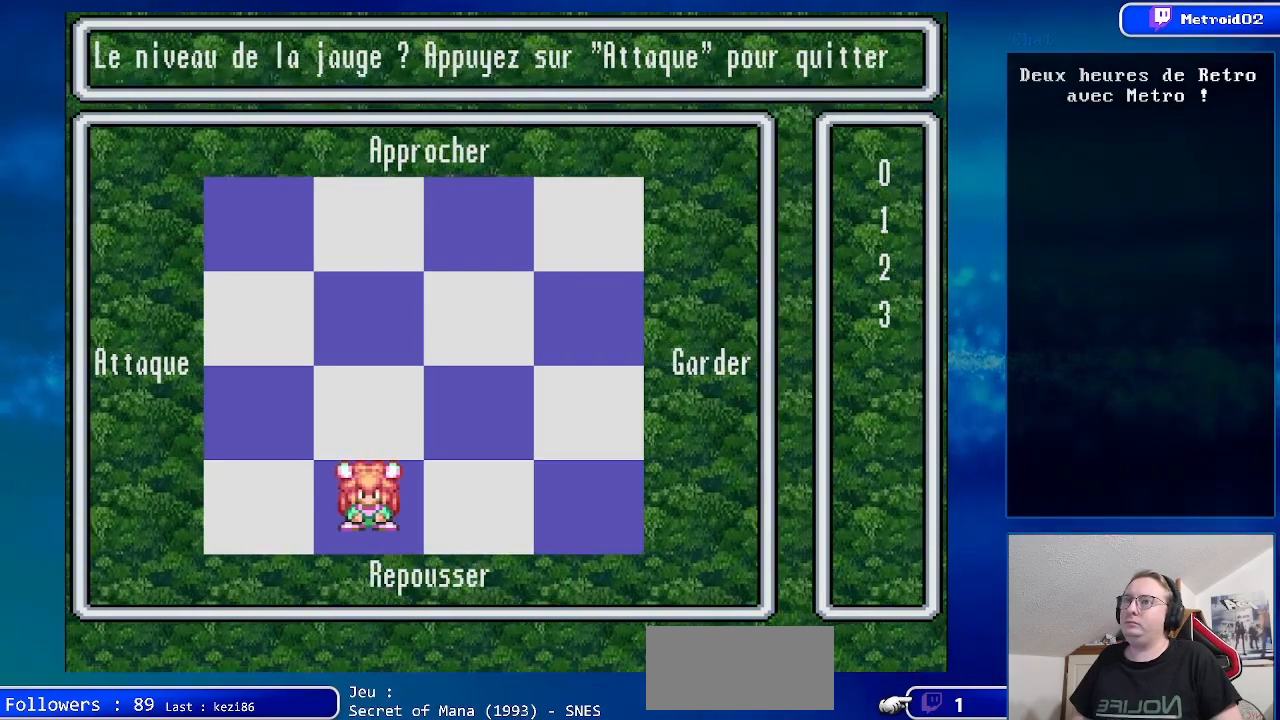
{"buttons": ["DPAD_DOWN"], "events": [[183, "DPAD_DOWN", "down"], [317, "DPAD_DOWN", "up"], [433, "DPAD_DOWN", "down"]]}
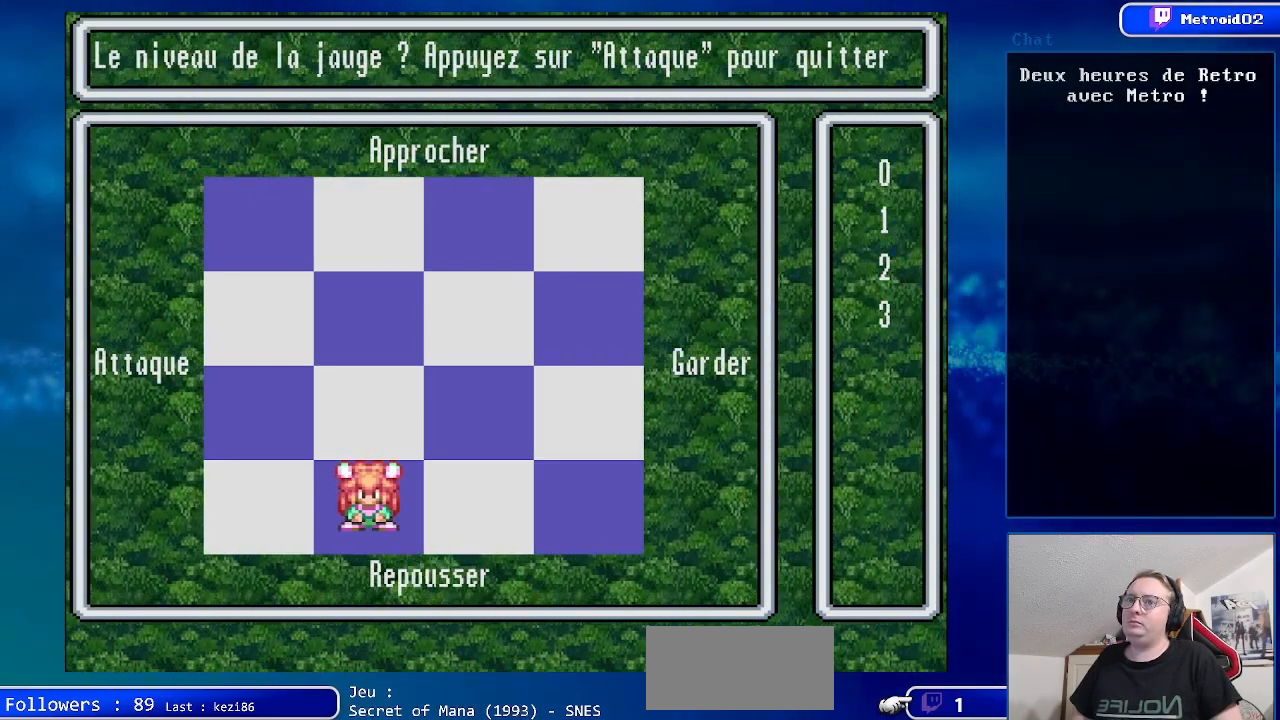
{"buttons": ["A"], "events": [[67, "DPAD_DOWN", "up"], [167, "DPAD_DOWN", "down"], [283, "DPAD_DOWN", "up"], [383, "A", "down"]]}
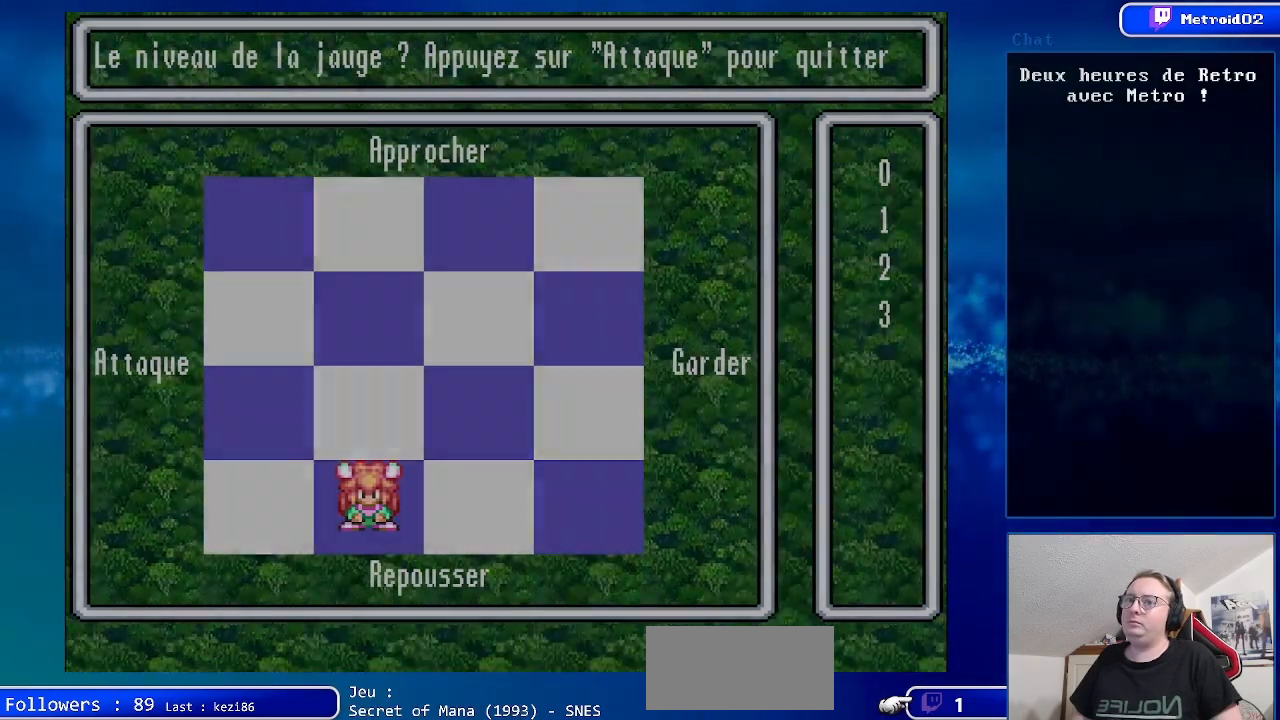
{"buttons": [], "events": [[83, "A", "up"]]}
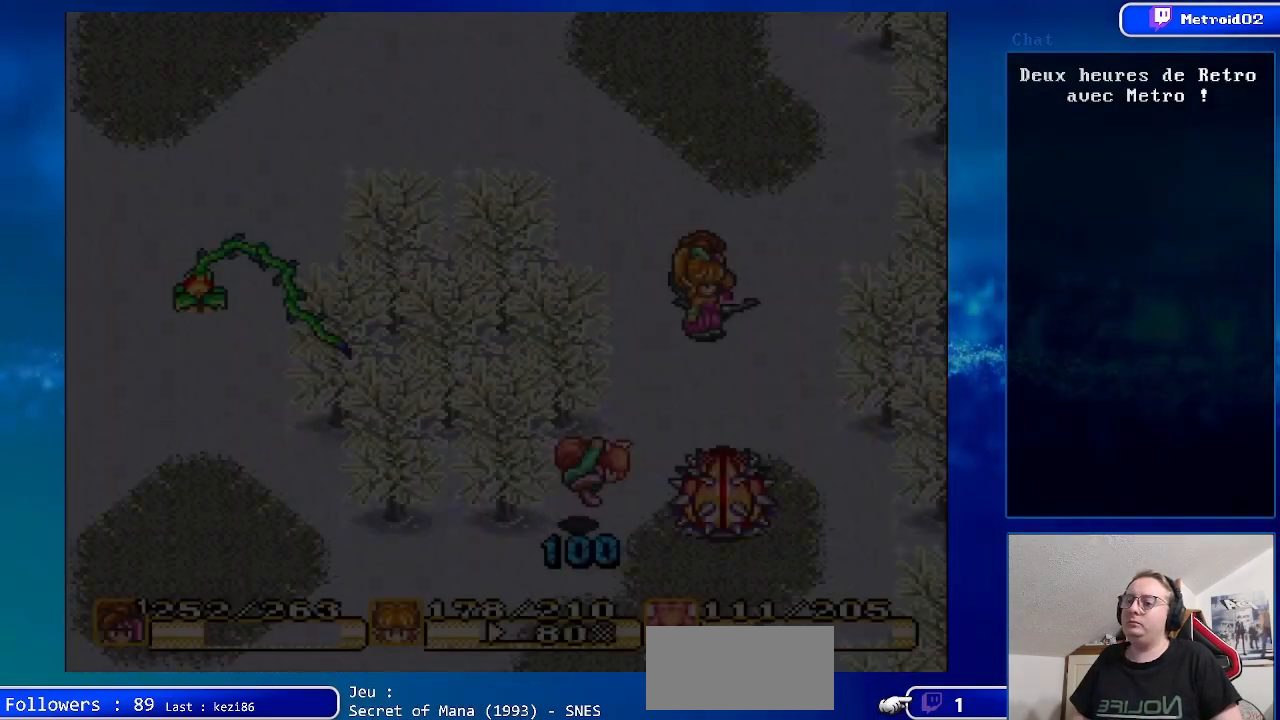
{"buttons": [], "events": []}
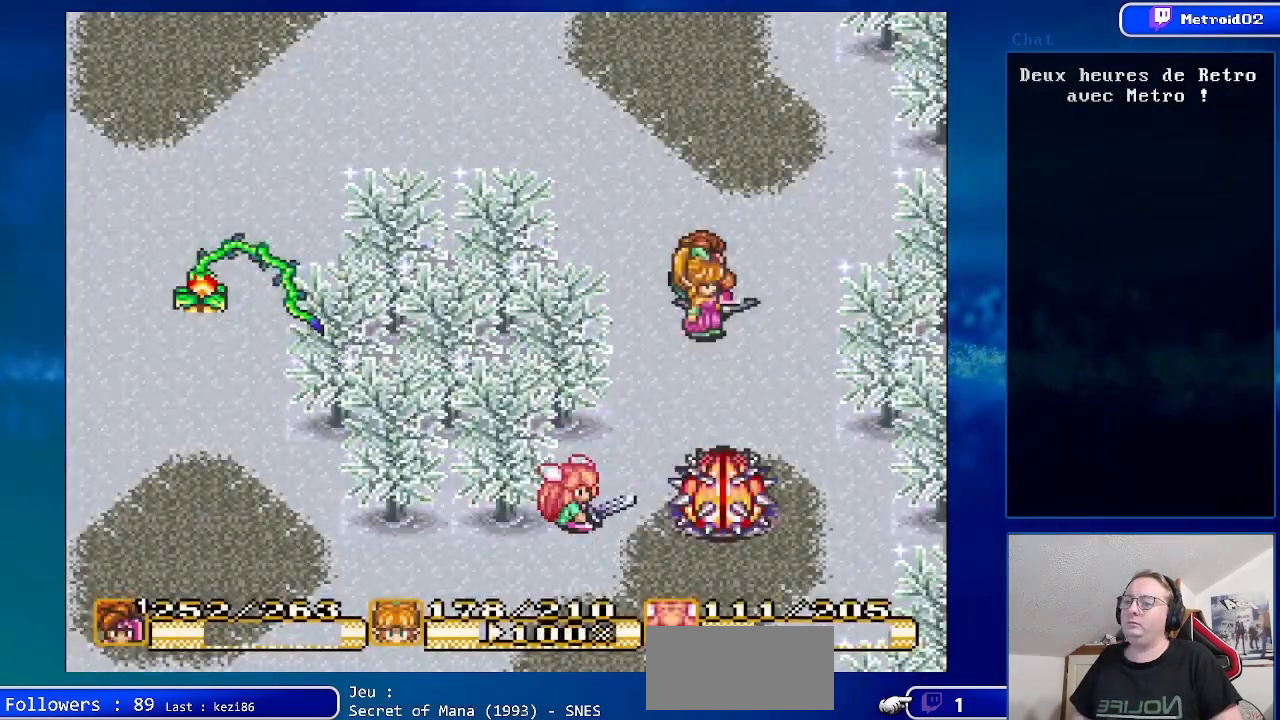
{"buttons": [], "events": [[133, "DPAD_RIGHT", "down"], [183, "DPAD_RIGHT", "up"], [283, "DPAD_DOWN", "down"], [400, "DPAD_DOWN", "up"]]}
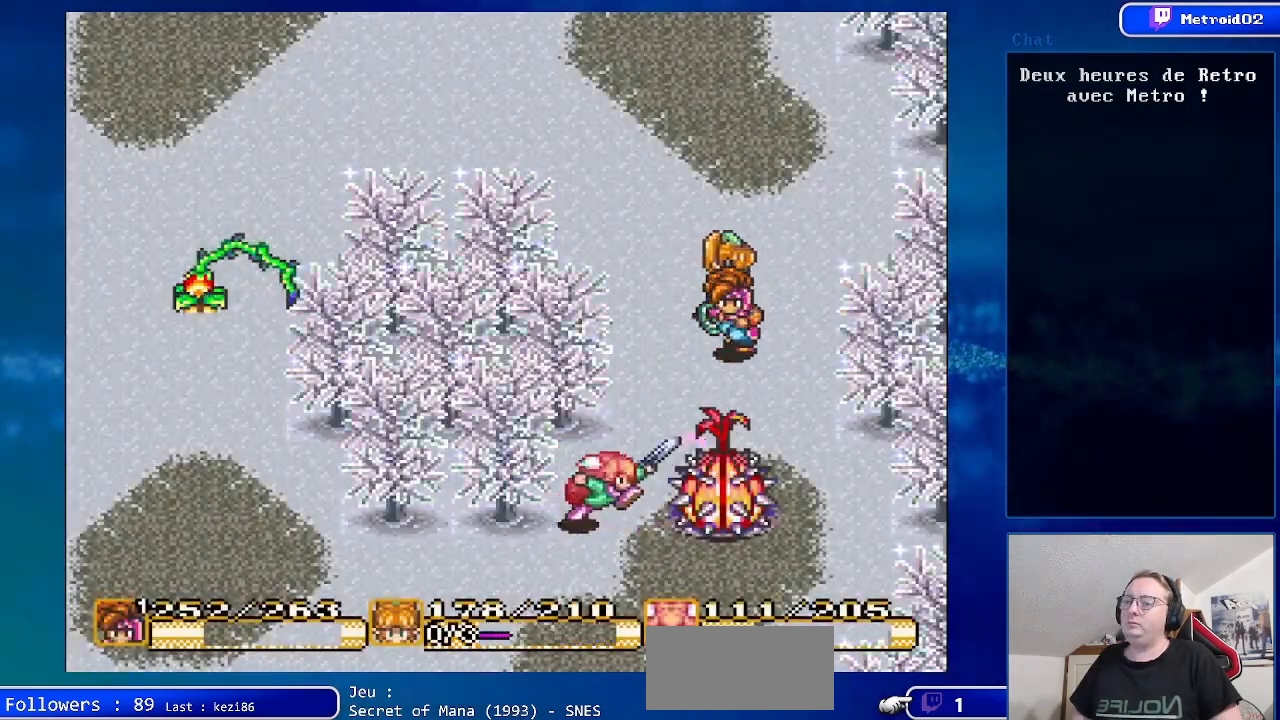
{"buttons": [], "events": []}
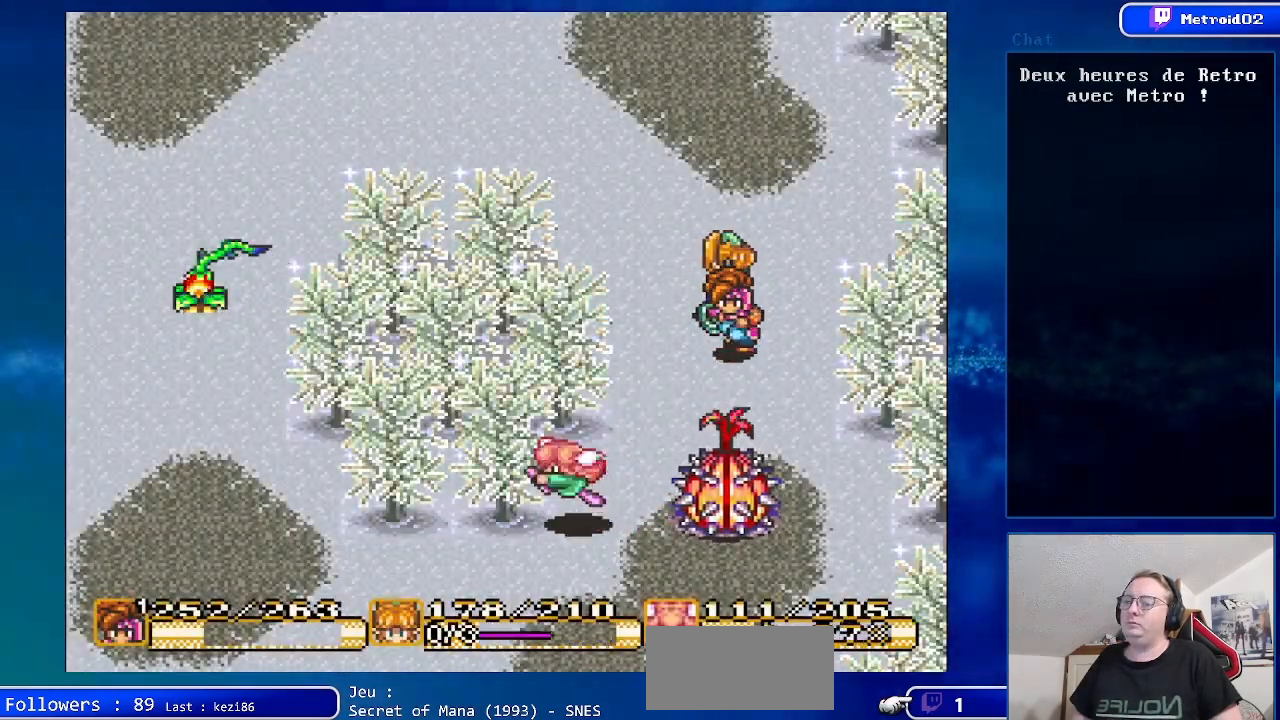
{"buttons": [], "events": []}
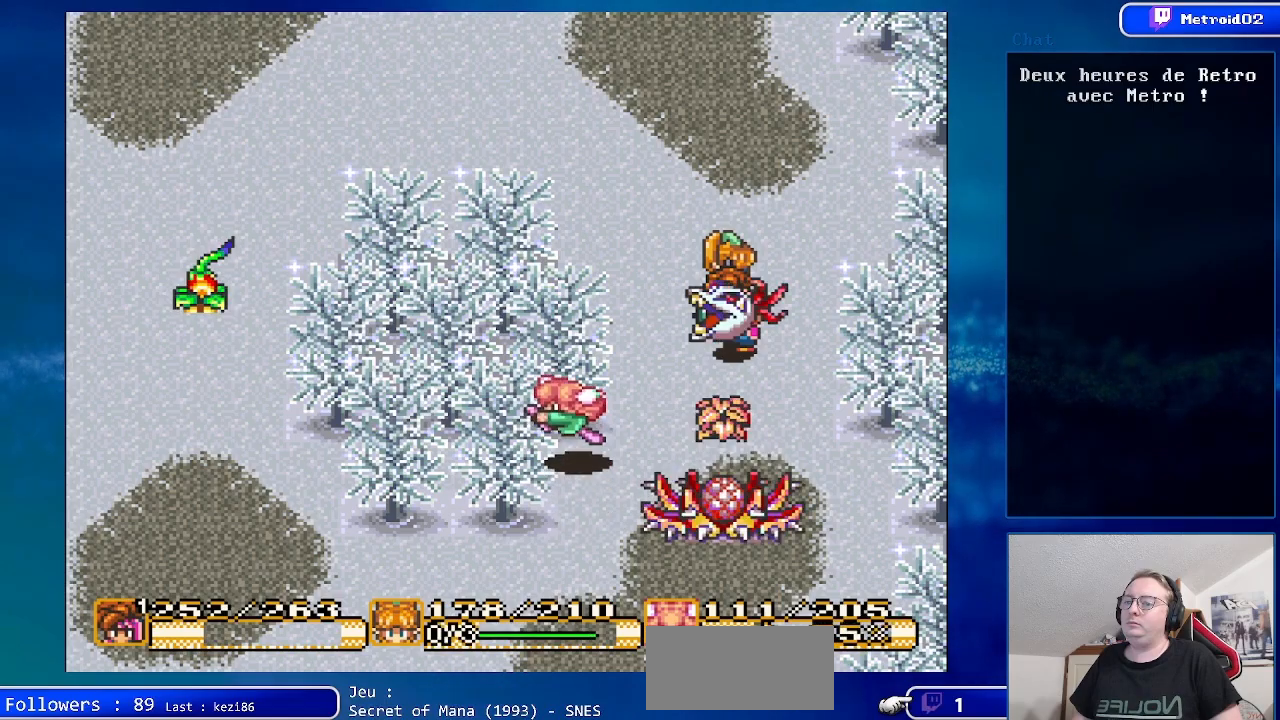
{"buttons": ["A"], "events": [[367, "DPAD_DOWN", "down"], [483, "A", "down"], [483, "DPAD_DOWN", "up"]]}
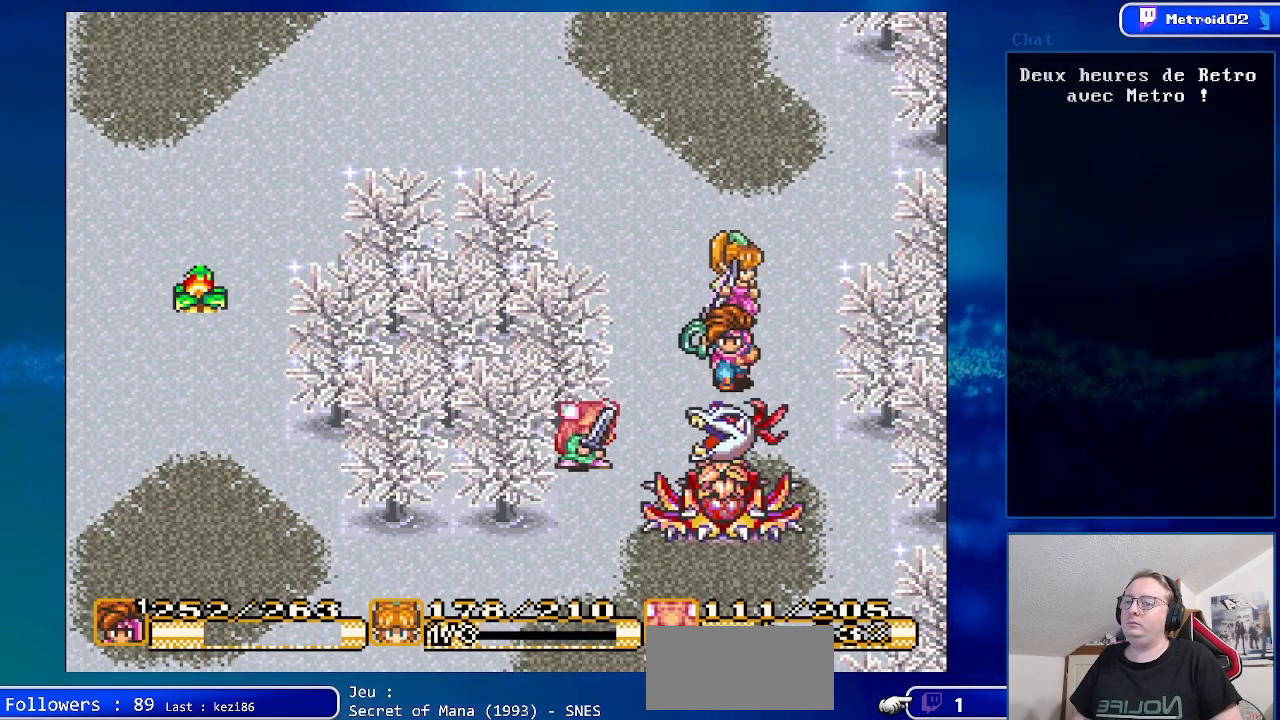
{"buttons": [], "events": [[450, "A", "up"]]}